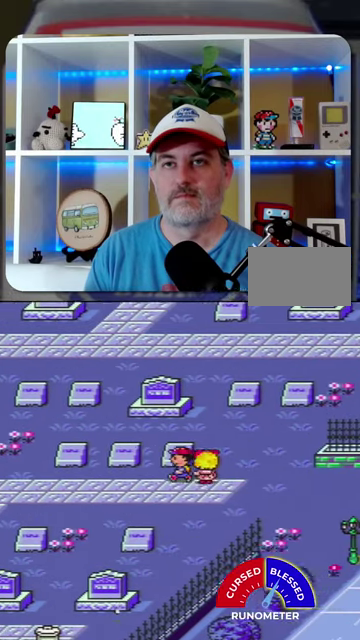
Gameplay with a controller (Nintendo layout); each line is a JSON object with the inputs held at the frame after it. "events" lists button and stick changes between this image and that frame as [ms after this image, input, new state], when the widget could be followed in between. Not read: L1 L3 R1 R3.
{"buttons": ["DPAD_LEFT"], "events": []}
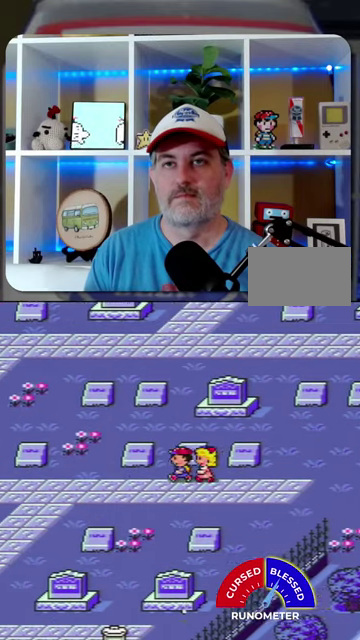
{"buttons": ["DPAD_LEFT"], "events": []}
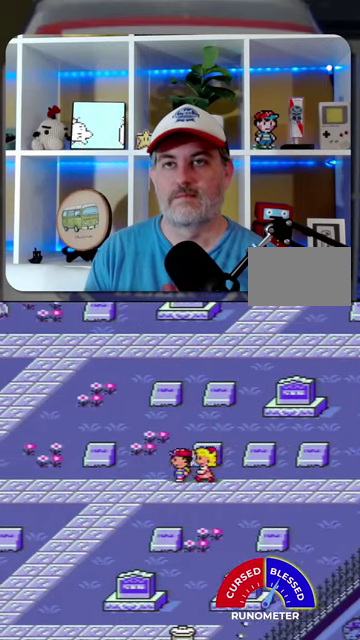
{"buttons": ["DPAD_UP", "DPAD_LEFT"], "events": [[133, "DPAD_UP", "down"]]}
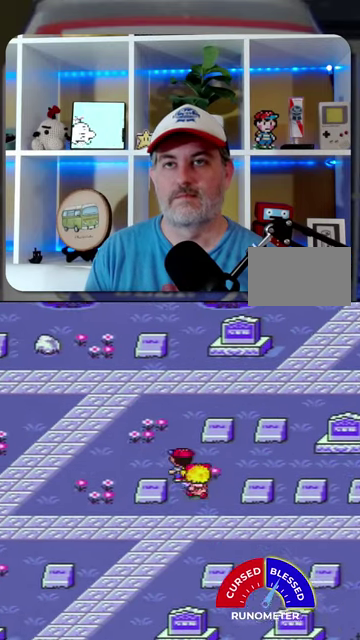
{"buttons": ["DPAD_UP", "DPAD_LEFT"], "events": []}
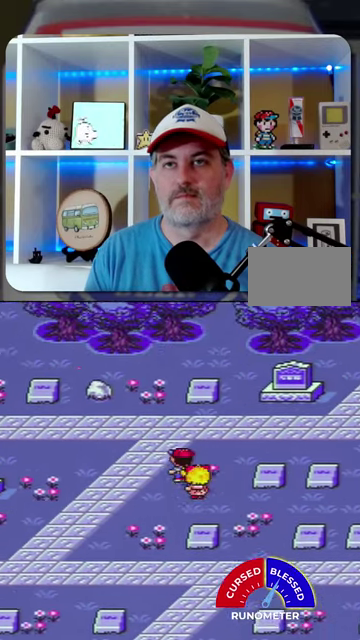
{"buttons": ["DPAD_LEFT"], "events": [[467, "DPAD_UP", "up"]]}
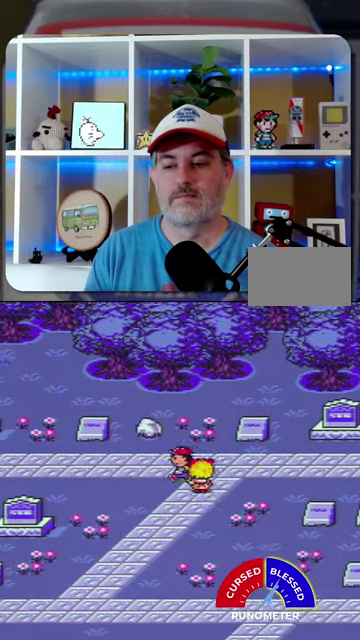
{"buttons": ["DPAD_LEFT"], "events": []}
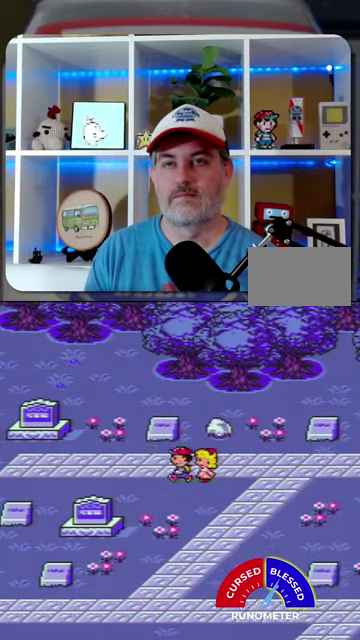
{"buttons": ["DPAD_UP", "DPAD_LEFT"], "events": [[367, "DPAD_UP", "down"]]}
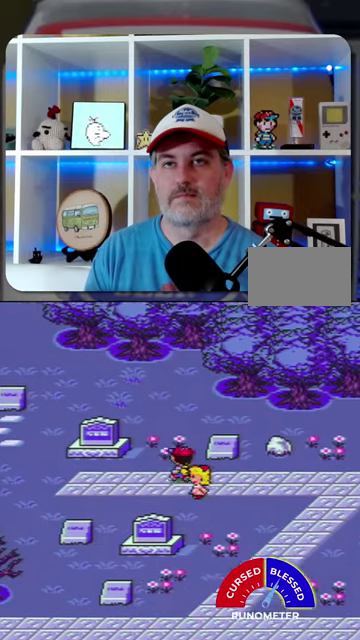
{"buttons": ["DPAD_UP", "DPAD_LEFT"], "events": []}
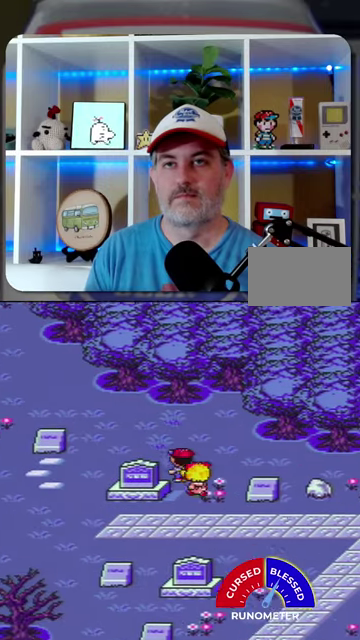
{"buttons": ["DPAD_UP", "DPAD_LEFT"], "events": []}
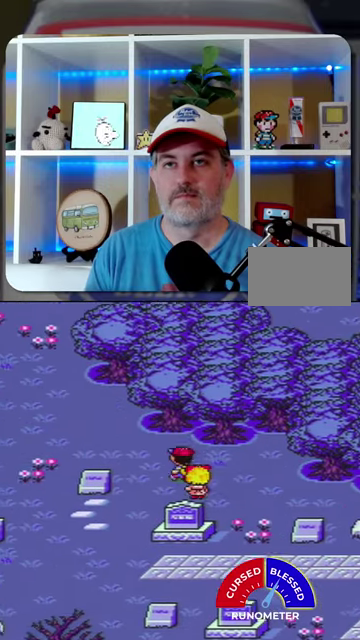
{"buttons": ["DPAD_LEFT"], "events": [[400, "DPAD_UP", "up"]]}
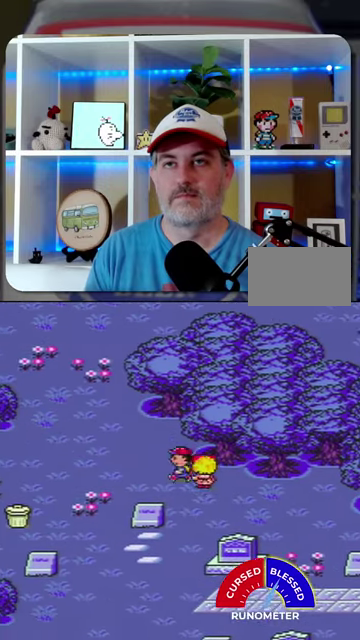
{"buttons": ["DPAD_UP", "DPAD_LEFT"], "events": [[33, "DPAD_UP", "down"], [133, "DPAD_UP", "up"], [200, "DPAD_UP", "down"]]}
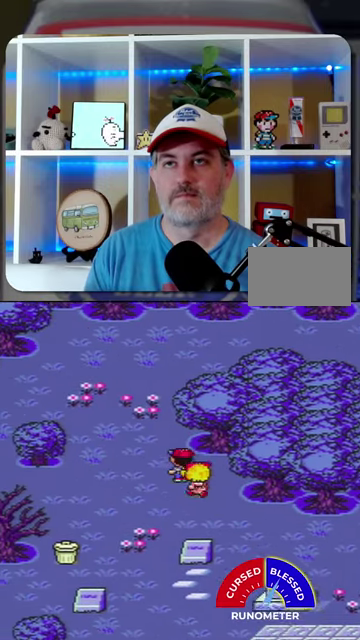
{"buttons": ["DPAD_UP", "DPAD_LEFT"], "events": []}
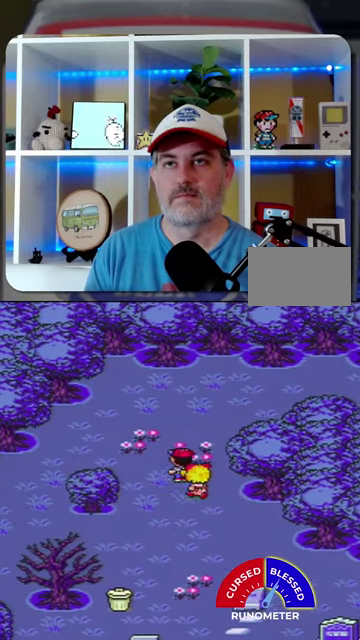
{"buttons": ["DPAD_UP", "DPAD_LEFT"], "events": []}
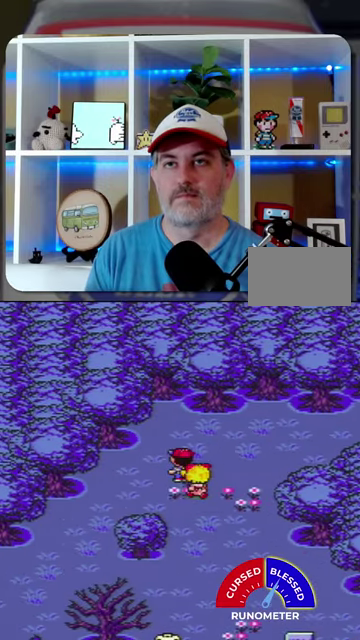
{"buttons": ["DPAD_DOWN", "DPAD_LEFT"], "events": [[100, "DPAD_UP", "up"], [367, "DPAD_DOWN", "down"]]}
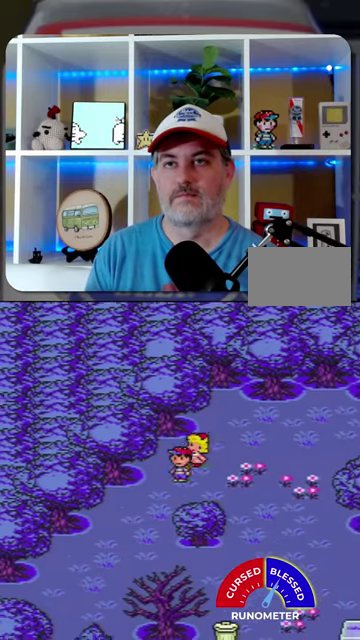
{"buttons": ["DPAD_UP", "DPAD_RIGHT"], "events": [[100, "DPAD_DOWN", "up"], [133, "DPAD_LEFT", "up"], [200, "DPAD_RIGHT", "down"], [367, "DPAD_UP", "down"]]}
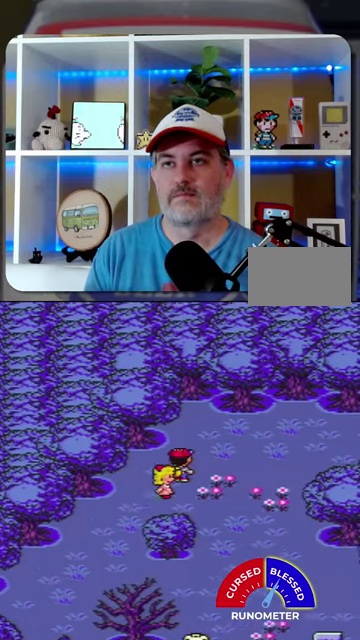
{"buttons": ["DPAD_RIGHT"], "events": [[233, "DPAD_UP", "up"]]}
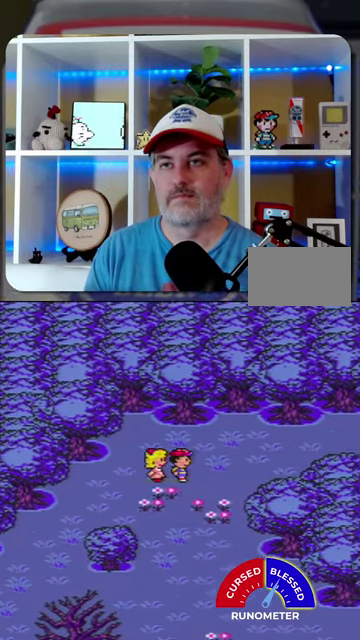
{"buttons": ["DPAD_RIGHT"], "events": []}
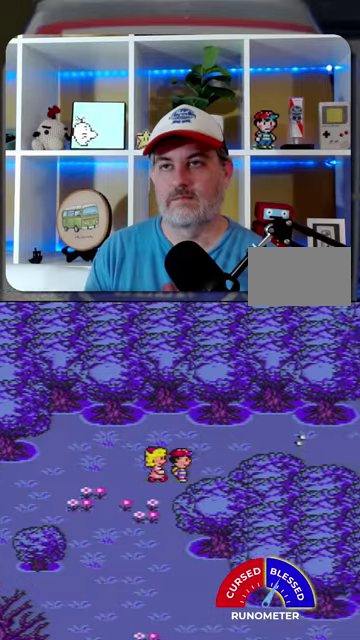
{"buttons": ["DPAD_LEFT"], "events": [[100, "DPAD_LEFT", "down"], [100, "DPAD_RIGHT", "up"]]}
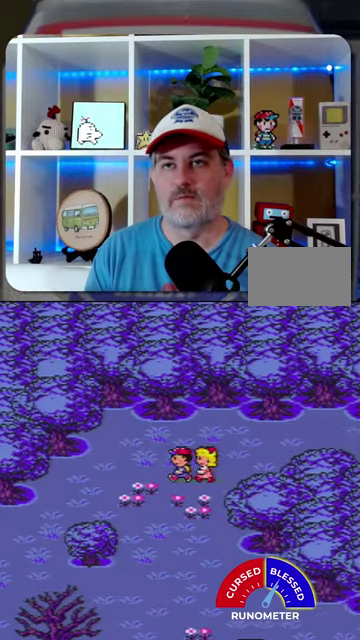
{"buttons": ["DPAD_LEFT"], "events": [[200, "DPAD_DOWN", "down"], [500, "DPAD_DOWN", "up"]]}
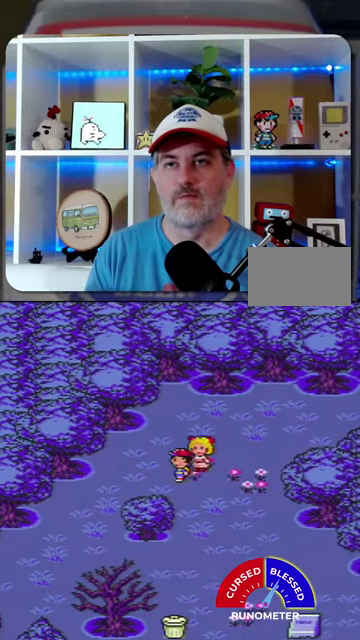
{"buttons": ["DPAD_UP"], "events": [[433, "DPAD_UP", "down"], [467, "DPAD_LEFT", "up"]]}
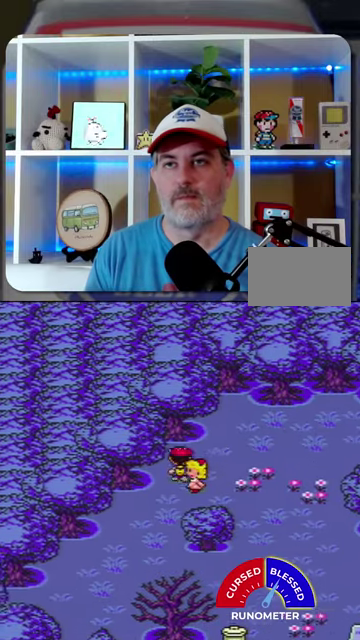
{"buttons": ["DPAD_RIGHT"], "events": [[33, "DPAD_RIGHT", "down"], [33, "DPAD_UP", "up"]]}
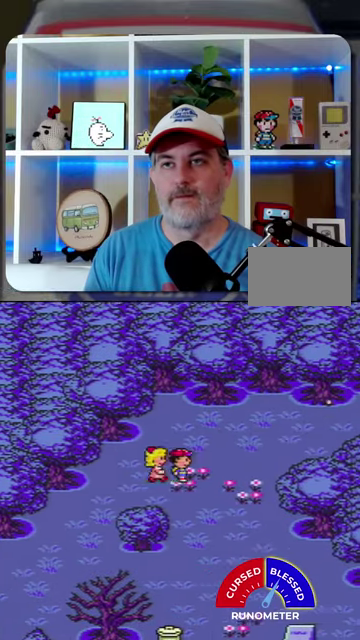
{"buttons": ["DPAD_LEFT"], "events": [[167, "DPAD_UP", "down"], [200, "DPAD_RIGHT", "up"], [233, "DPAD_LEFT", "down"], [267, "DPAD_UP", "up"]]}
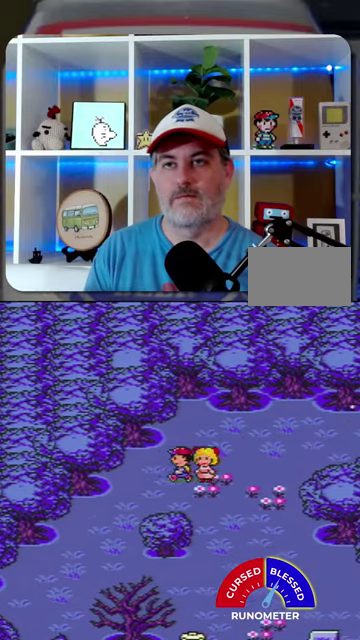
{"buttons": ["DPAD_DOWN", "DPAD_LEFT"], "events": [[300, "DPAD_DOWN", "down"]]}
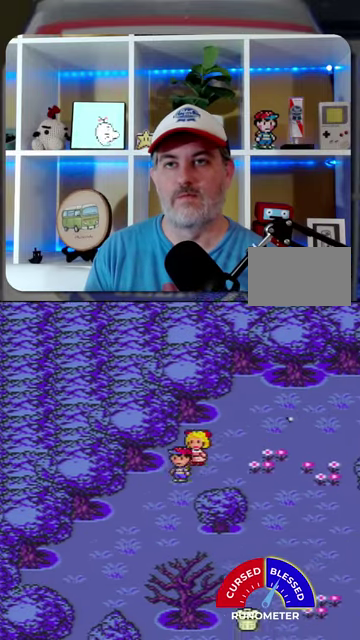
{"buttons": ["DPAD_DOWN", "DPAD_LEFT"], "events": []}
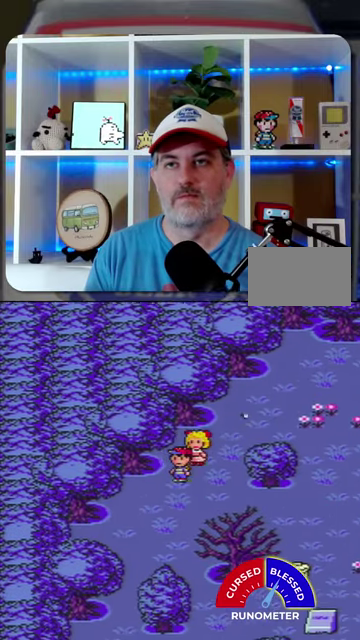
{"buttons": ["DPAD_DOWN"], "events": [[333, "DPAD_LEFT", "up"]]}
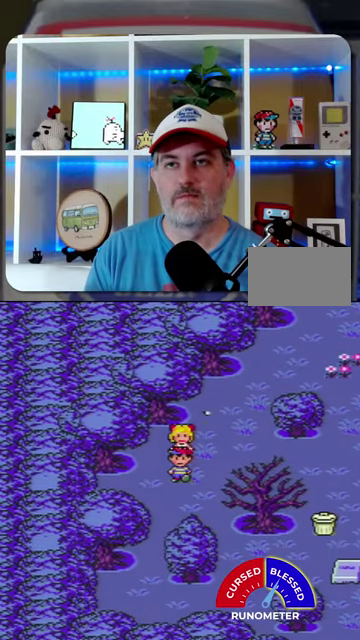
{"buttons": ["DPAD_DOWN", "DPAD_RIGHT"], "events": [[267, "DPAD_RIGHT", "down"]]}
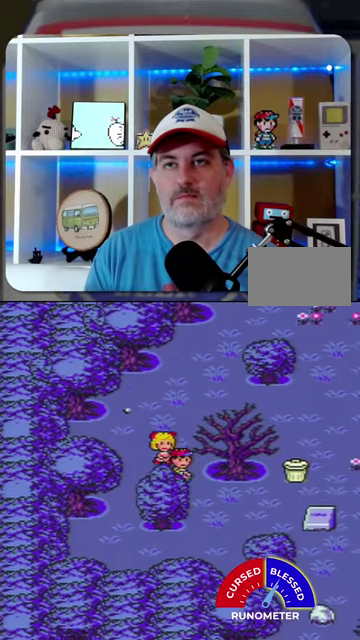
{"buttons": ["DPAD_RIGHT"], "events": [[233, "DPAD_DOWN", "up"]]}
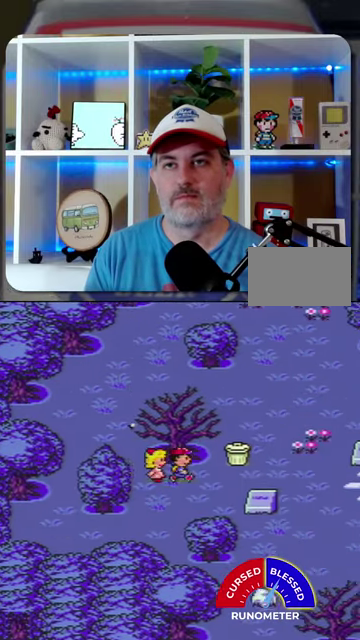
{"buttons": ["DPAD_RIGHT"], "events": [[200, "DPAD_DOWN", "down"], [400, "DPAD_DOWN", "up"]]}
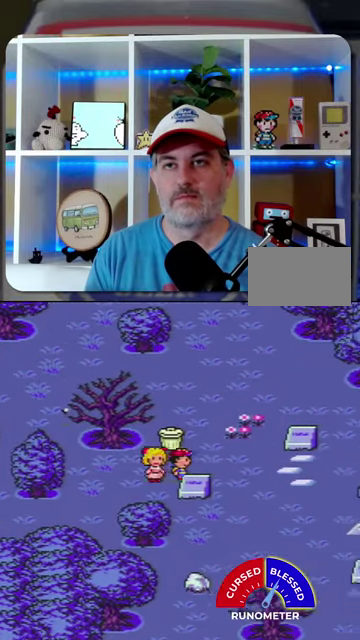
{"buttons": ["DPAD_UP"], "events": [[200, "DPAD_UP", "down"], [367, "DPAD_RIGHT", "up"]]}